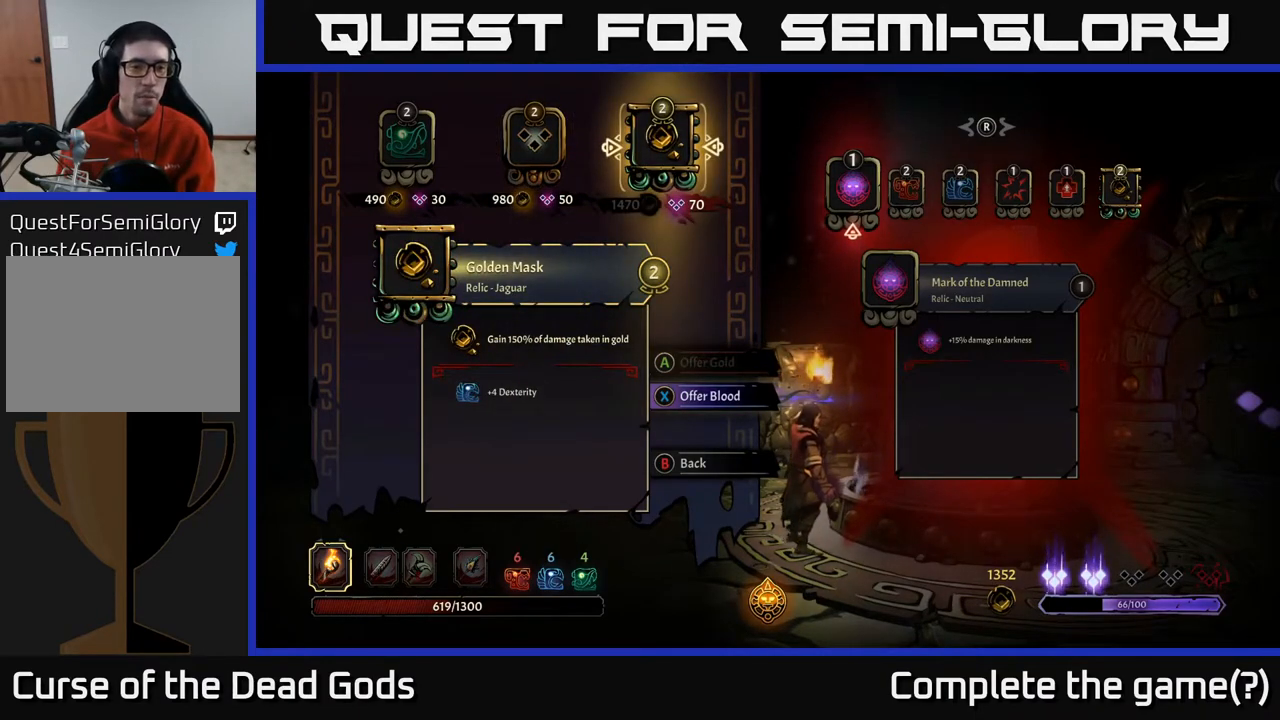
Gameplay with a controller (Xbox layout); each line is a JSON object with the inputs held at the frame after it. "events" lists button and stick changes between this image and that frame as [ms after this image, input, new state], when the widget could be followed in between.
{"buttons": [], "left_stick": "center", "right_stick": "center", "events": []}
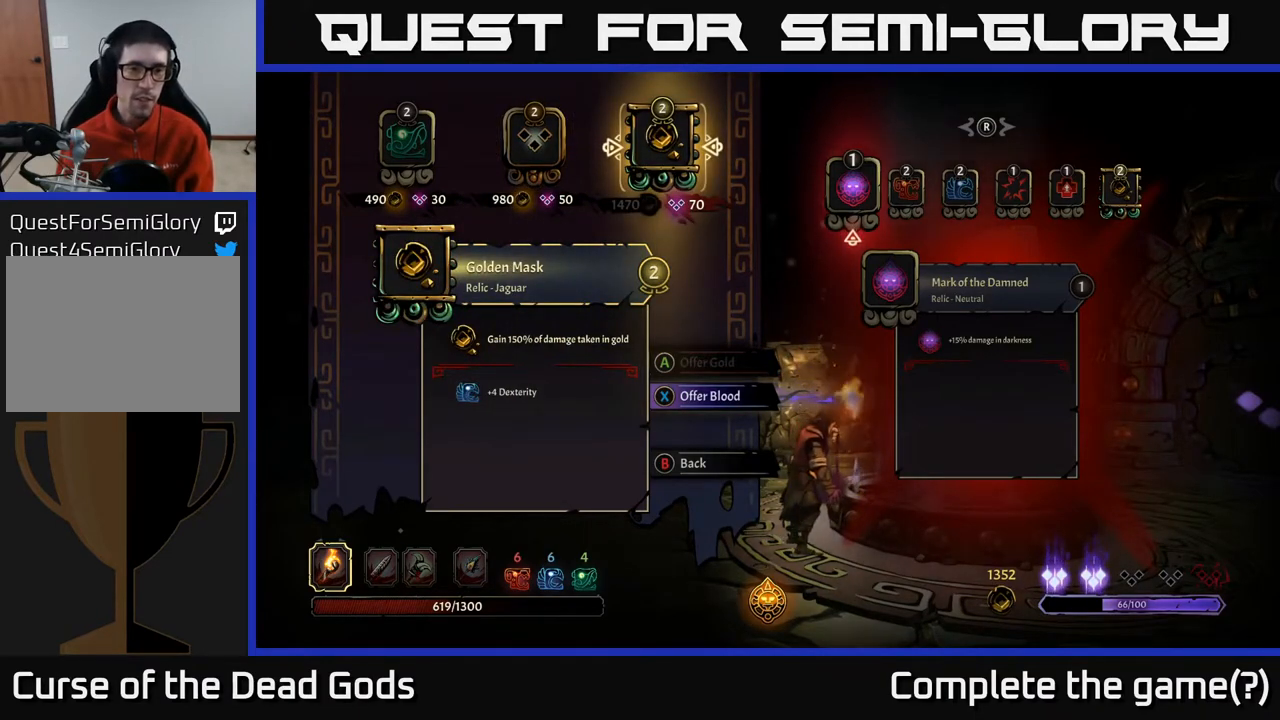
{"buttons": [], "left_stick": "center", "right_stick": "center", "events": []}
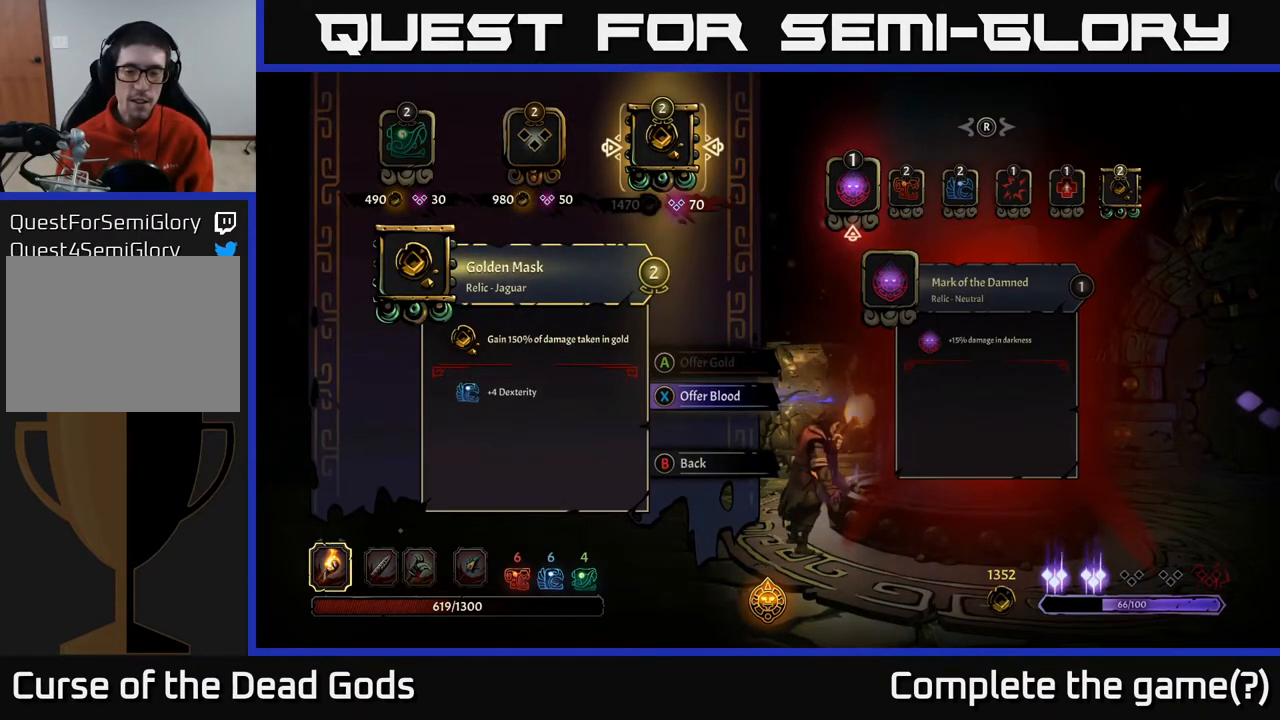
{"buttons": [], "left_stick": "center", "right_stick": "center", "events": []}
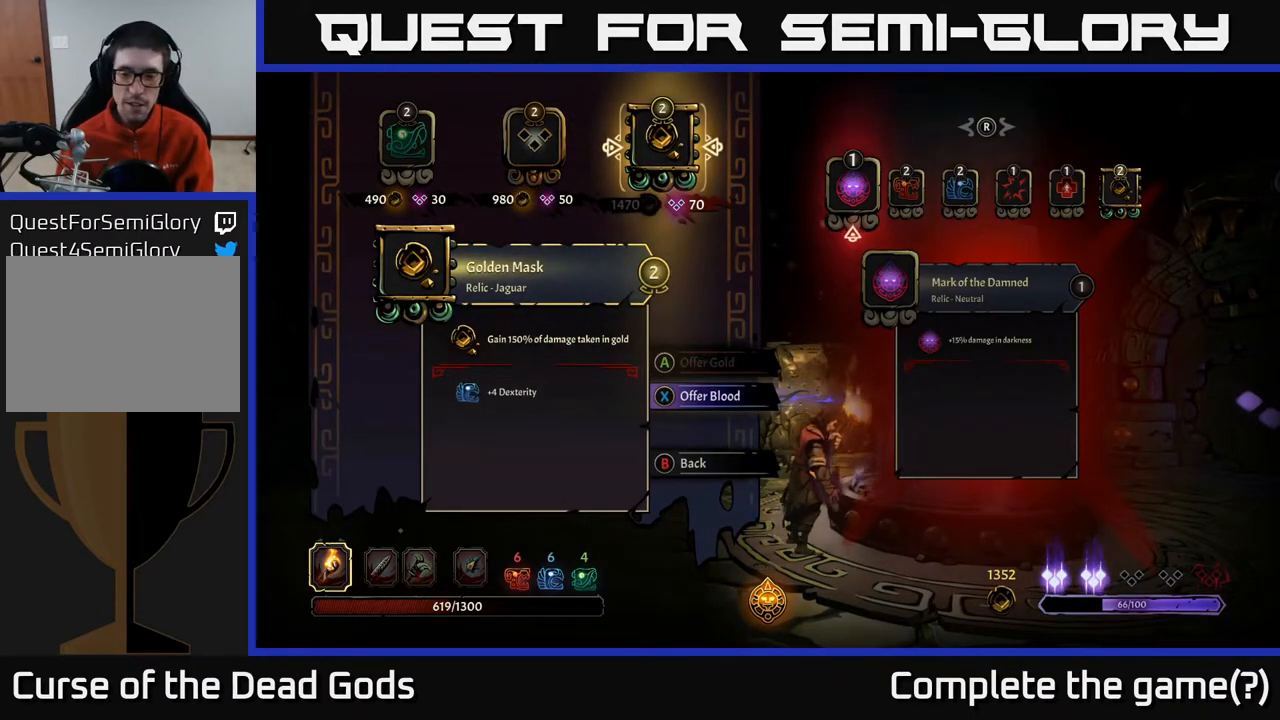
{"buttons": [], "left_stick": "center", "right_stick": "center", "events": []}
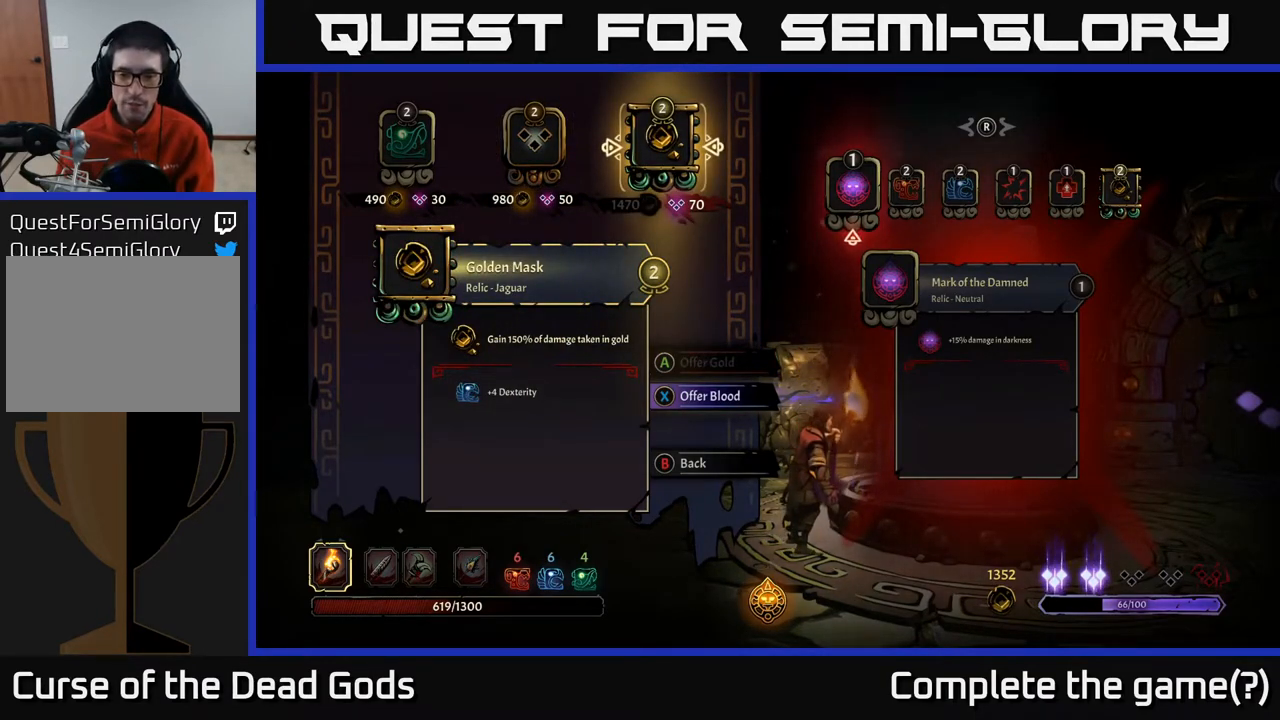
{"buttons": [], "left_stick": "center", "right_stick": "center", "events": []}
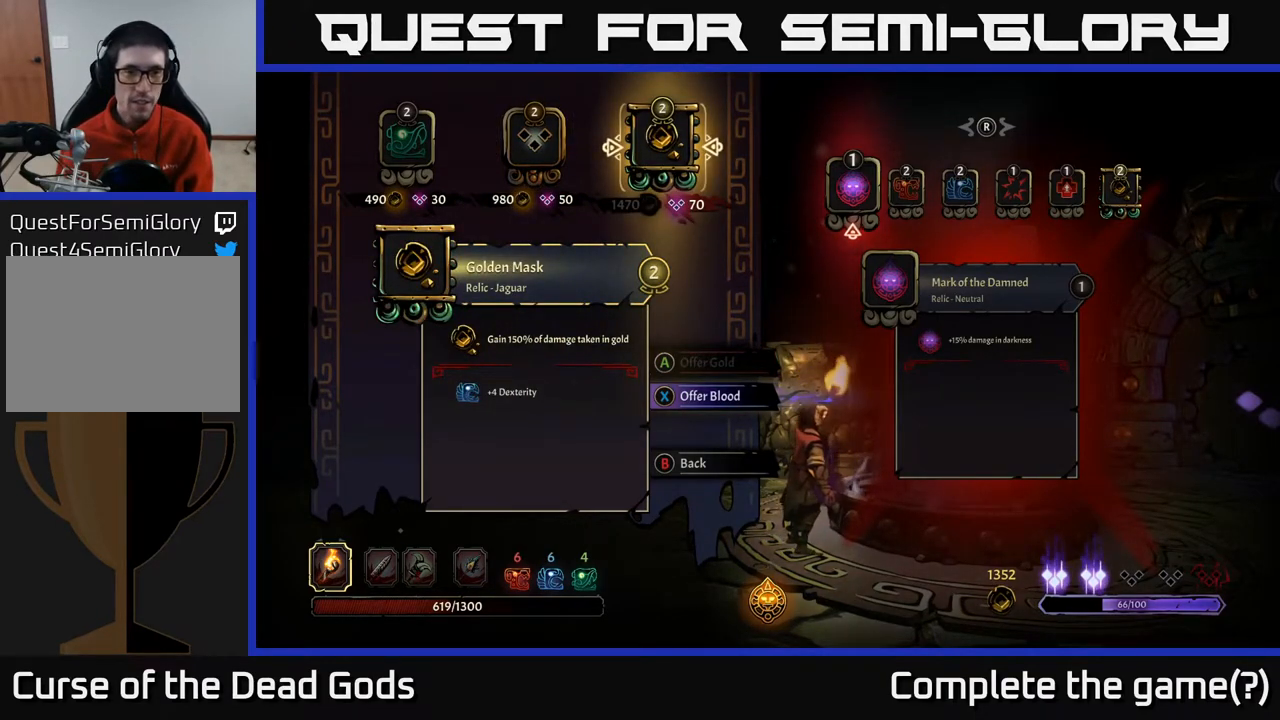
{"buttons": [], "left_stick": "center", "right_stick": "center", "events": []}
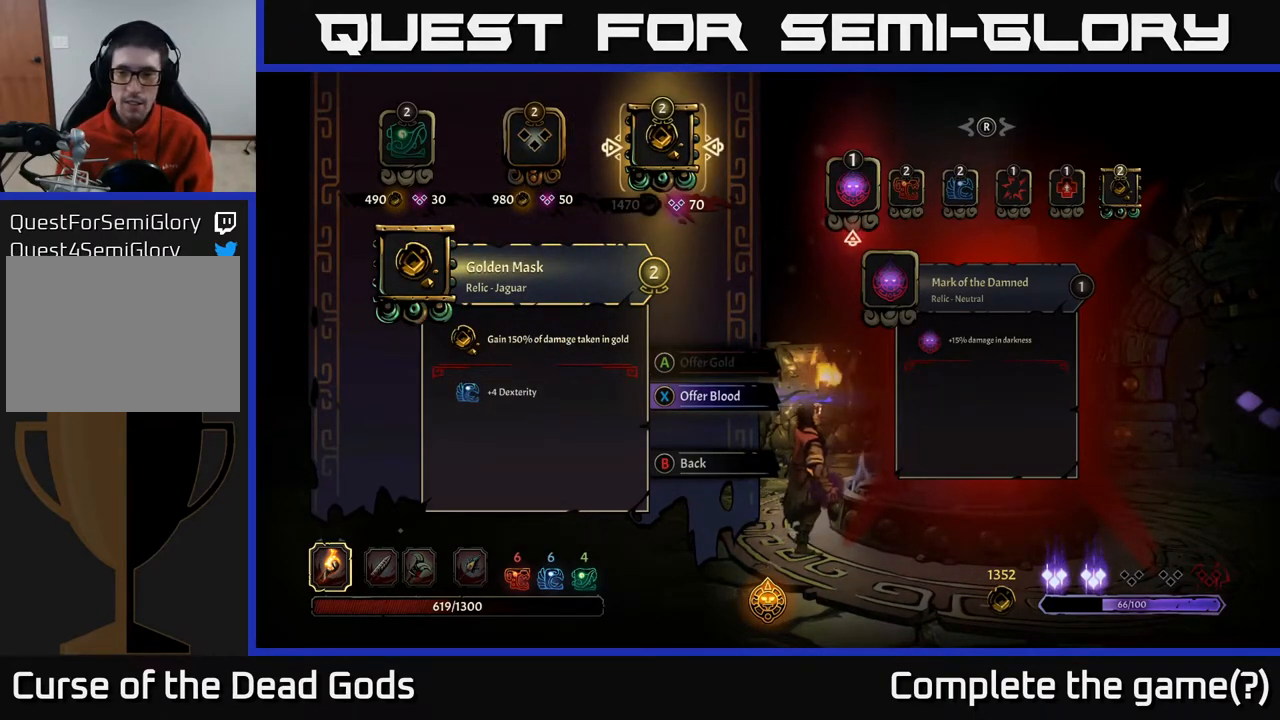
{"buttons": [], "left_stick": "center", "right_stick": "center", "events": []}
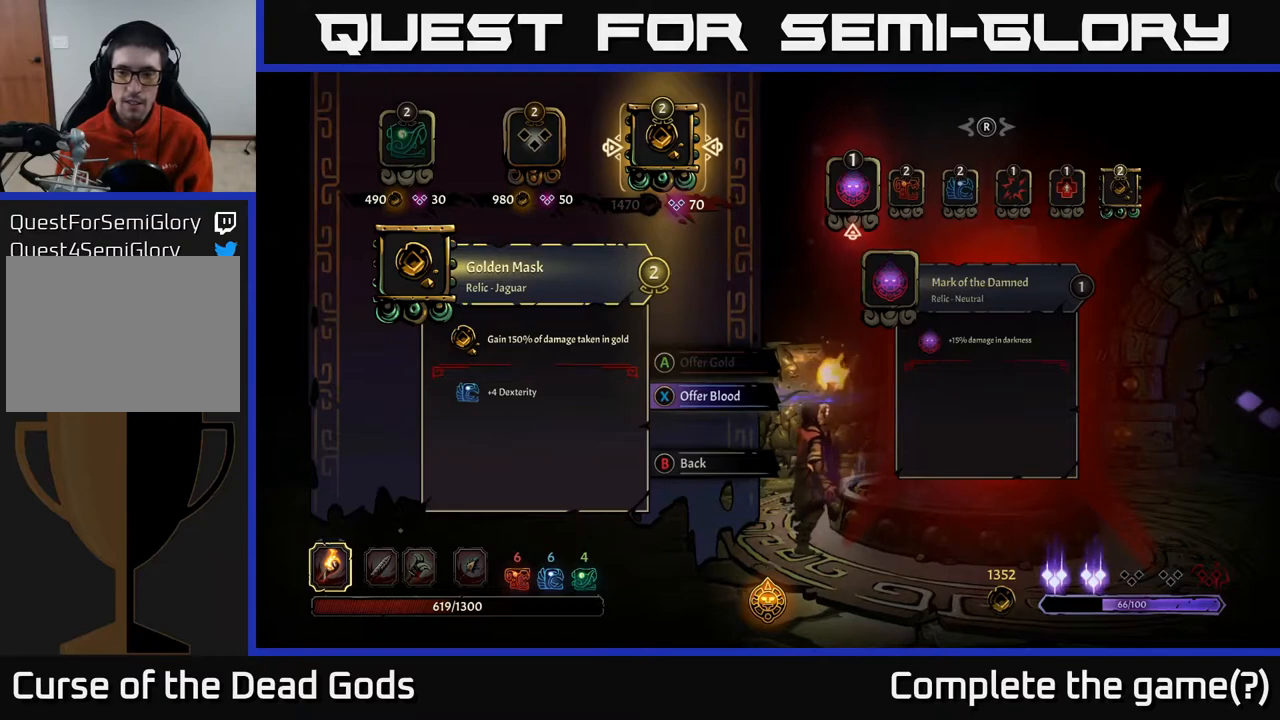
{"buttons": [], "left_stick": "center", "right_stick": "center", "events": []}
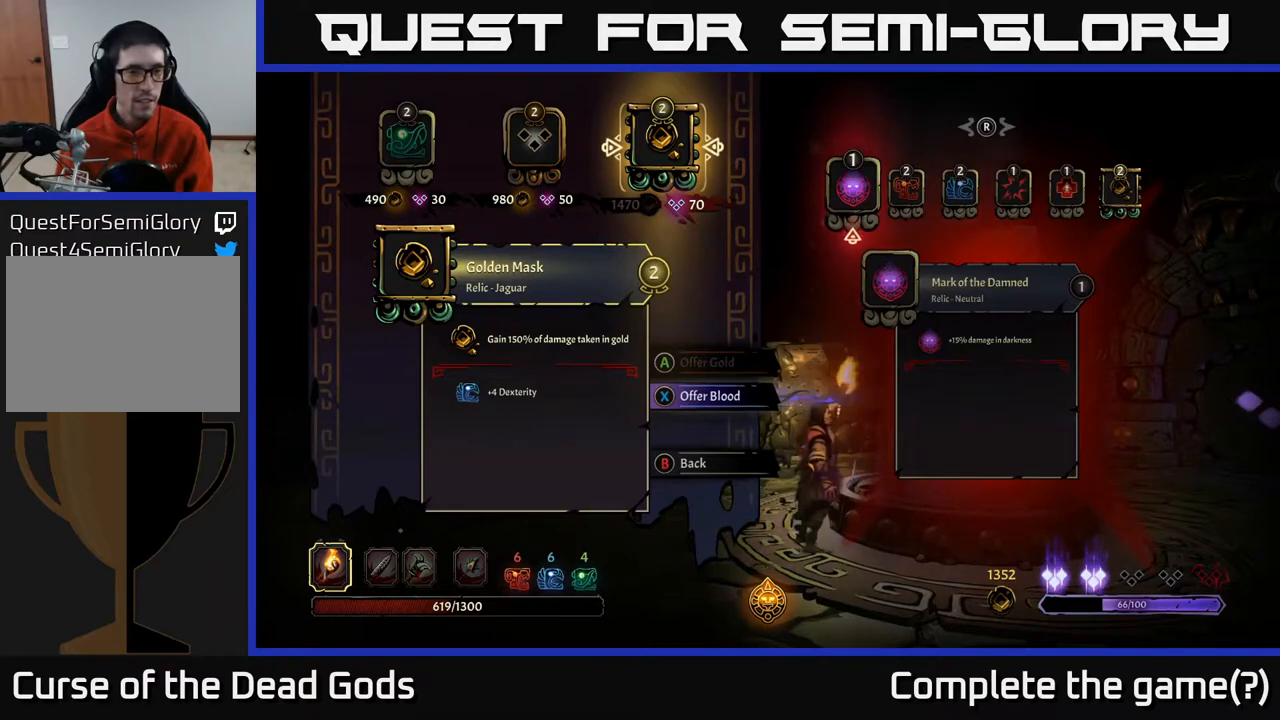
{"buttons": [], "left_stick": "center", "right_stick": "center", "events": [[33, "DPAD_LEFT", "down"], [150, "DPAD_LEFT", "up"]]}
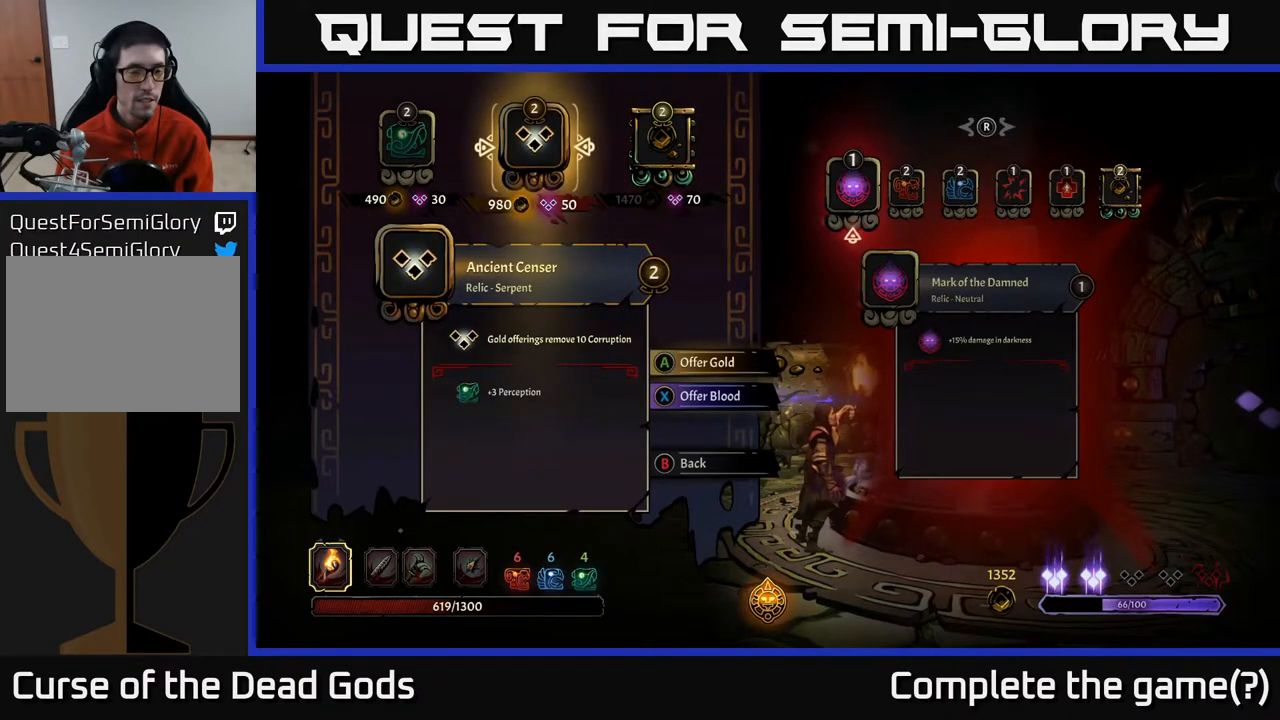
{"buttons": [], "left_stick": "center", "right_stick": "center", "events": []}
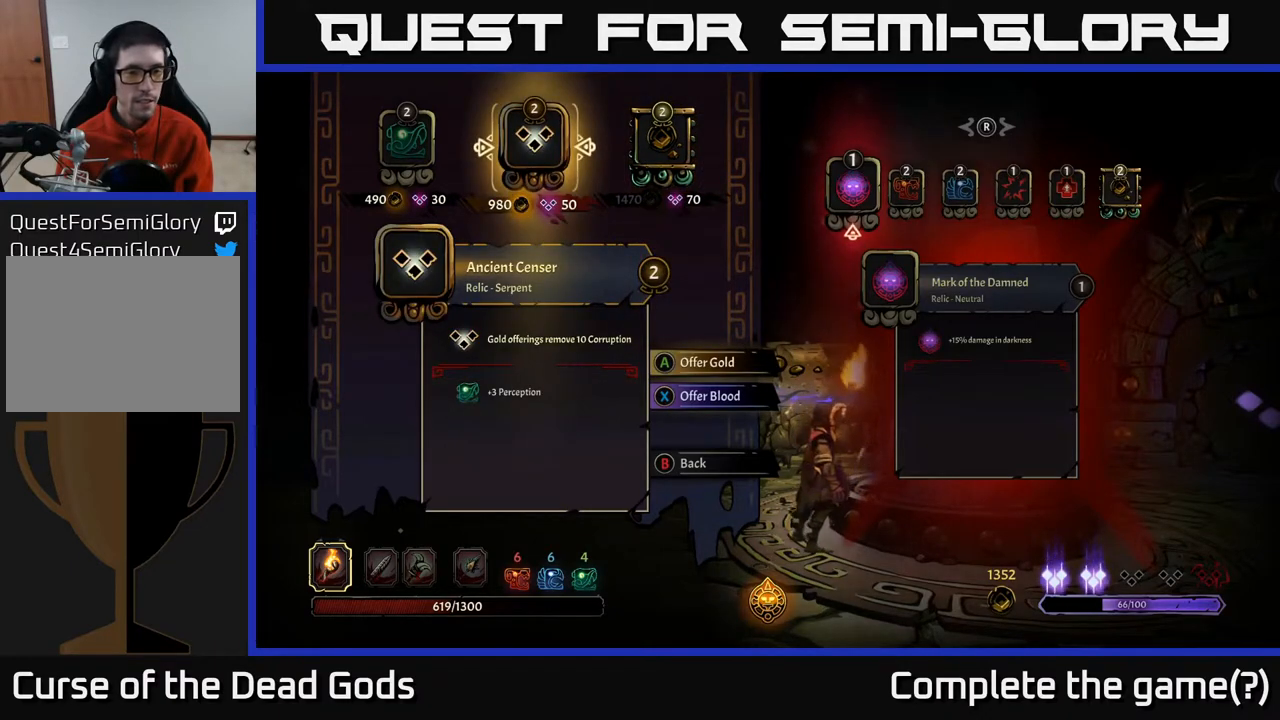
{"buttons": ["DPAD_LEFT"], "left_stick": "center", "right_stick": "center", "events": [[450, "DPAD_LEFT", "down"]]}
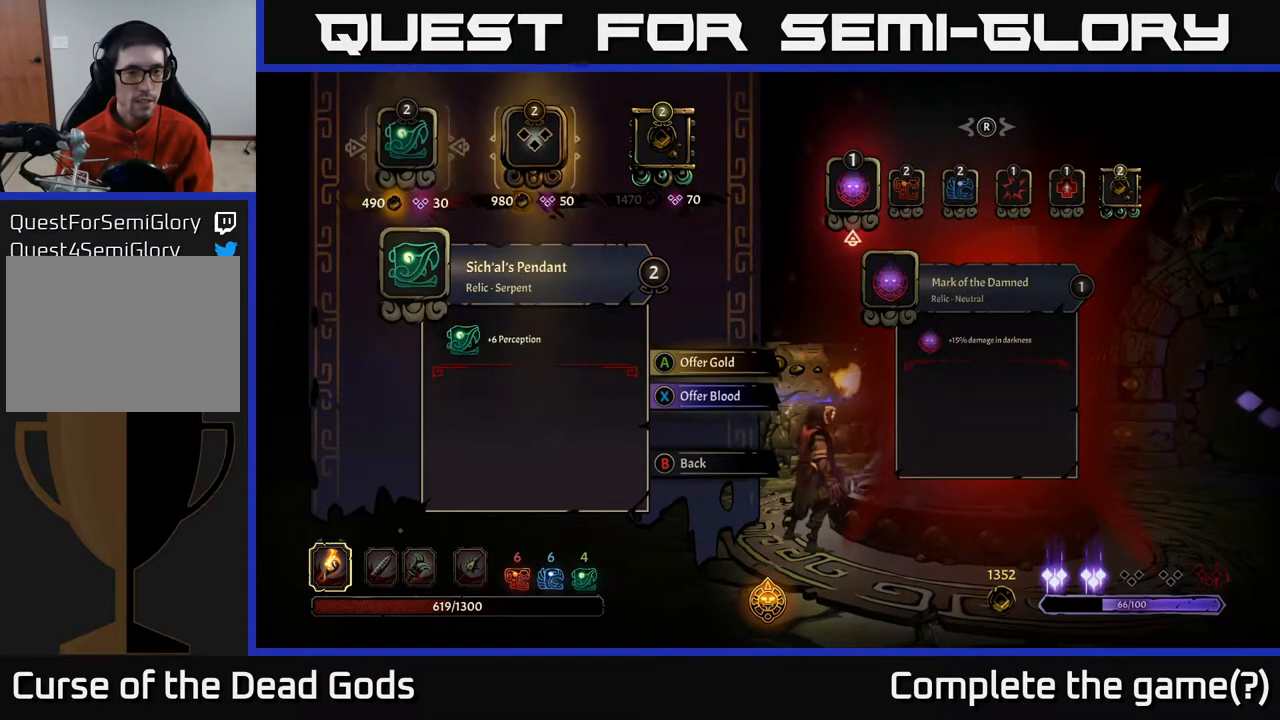
{"buttons": [], "left_stick": "center", "right_stick": "center", "events": [[67, "DPAD_LEFT", "up"], [300, "DPAD_RIGHT", "down"], [433, "DPAD_RIGHT", "up"]]}
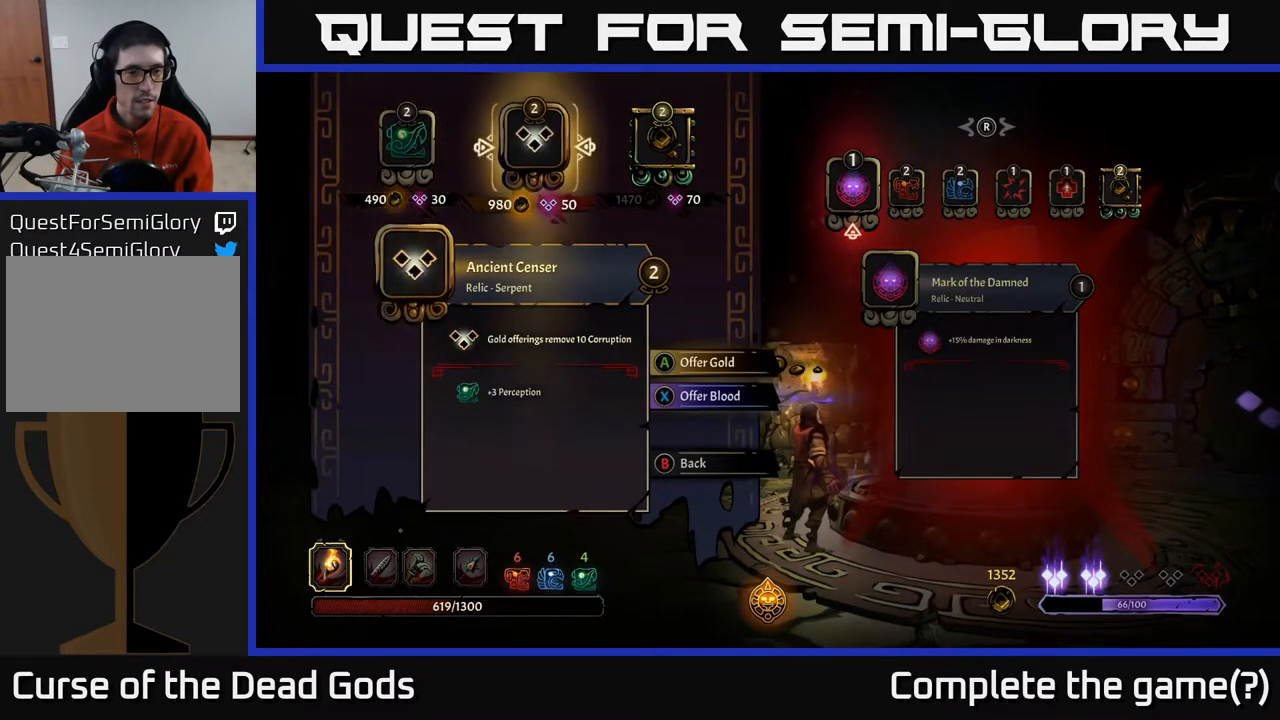
{"buttons": ["DPAD_RIGHT"], "left_stick": "center", "right_stick": "center", "events": [[117, "DPAD_LEFT", "down"], [283, "DPAD_LEFT", "up"], [450, "DPAD_RIGHT", "down"]]}
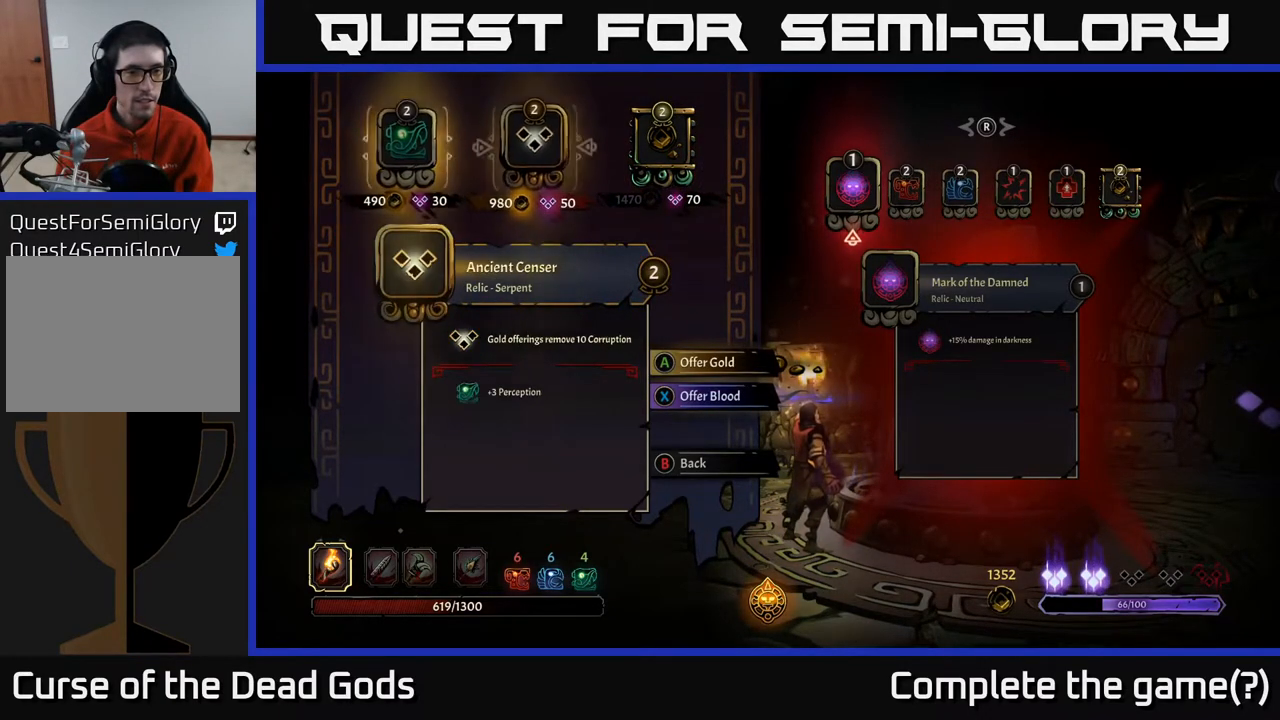
{"buttons": ["DPAD_LEFT"], "left_stick": "center", "right_stick": "center", "events": [[117, "DPAD_RIGHT", "up"], [417, "DPAD_LEFT", "down"]]}
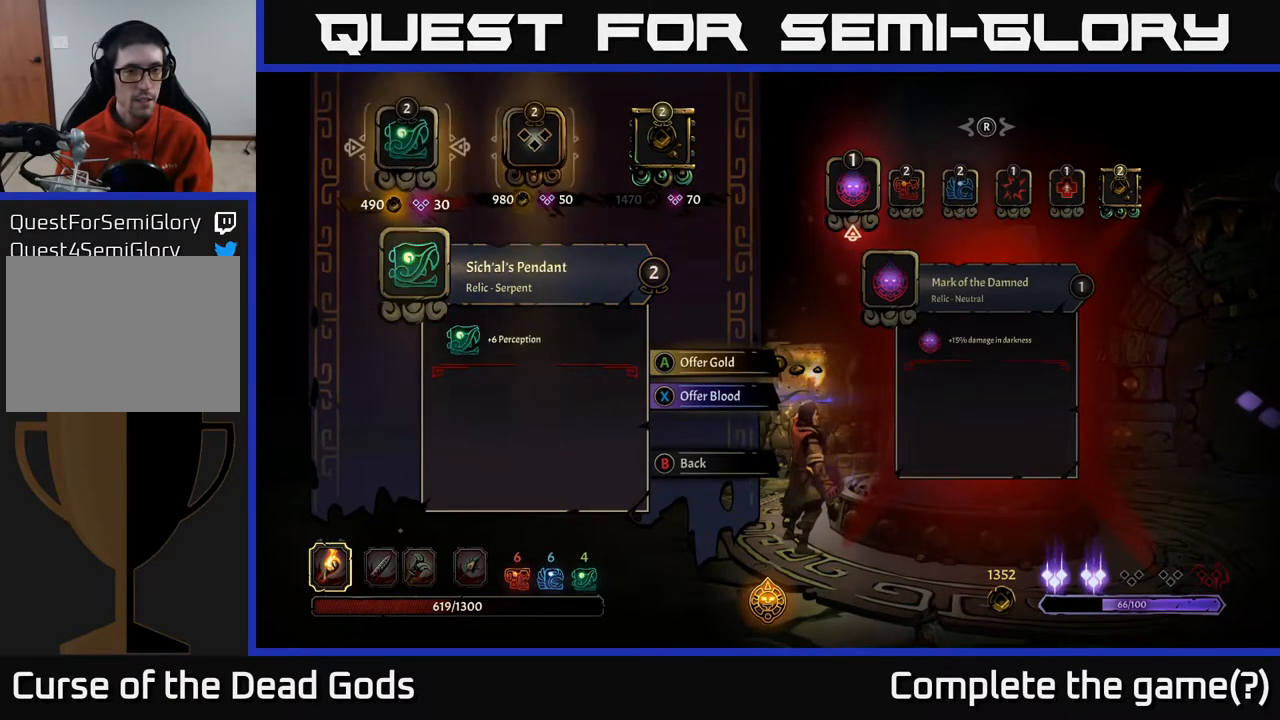
{"buttons": [], "left_stick": "center", "right_stick": "center", "events": [[50, "DPAD_LEFT", "up"], [250, "A", "down"], [300, "A", "up"]]}
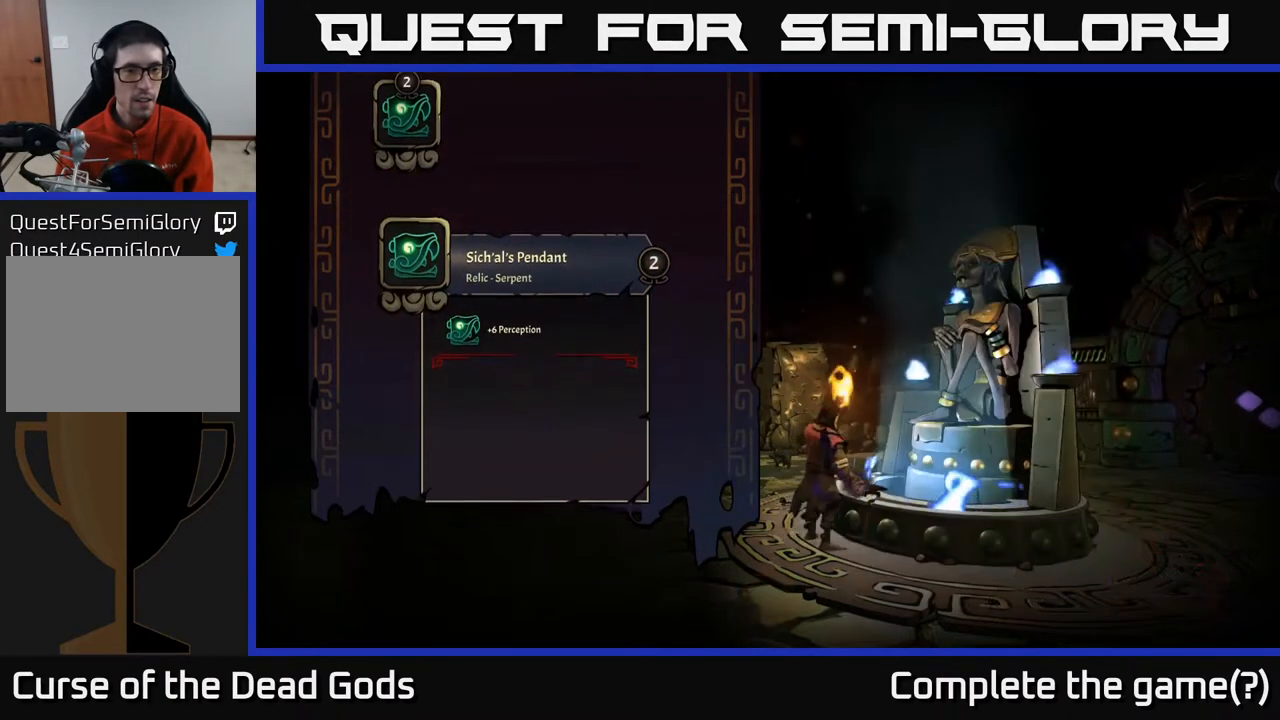
{"buttons": [], "left_stick": "center", "right_stick": "center", "events": []}
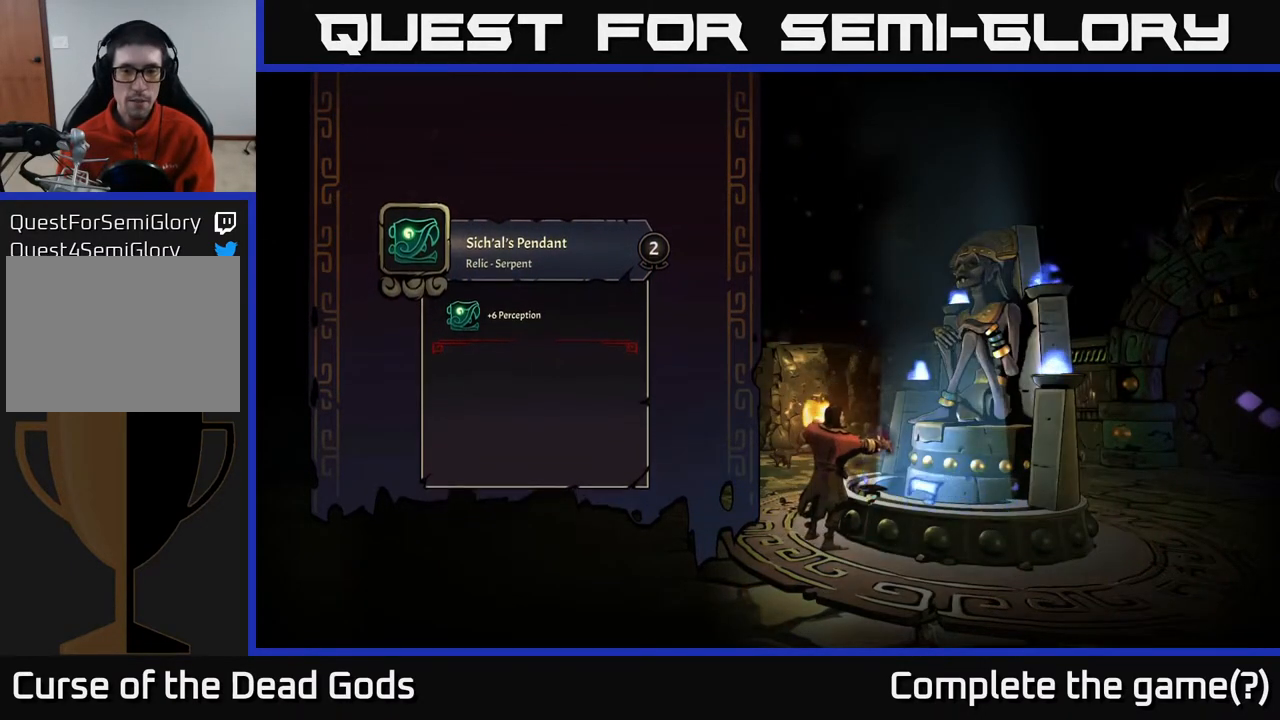
{"buttons": [], "left_stick": "center", "right_stick": "center", "events": []}
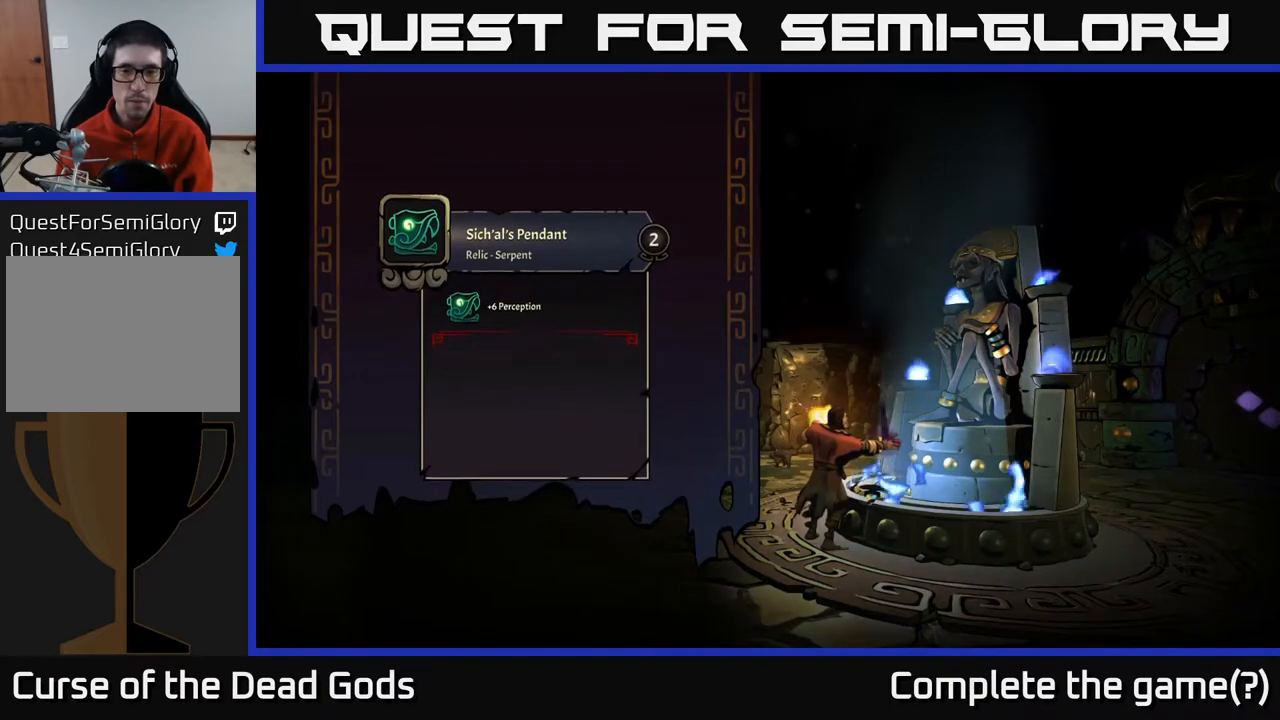
{"buttons": [], "left_stick": "center", "right_stick": "center", "events": []}
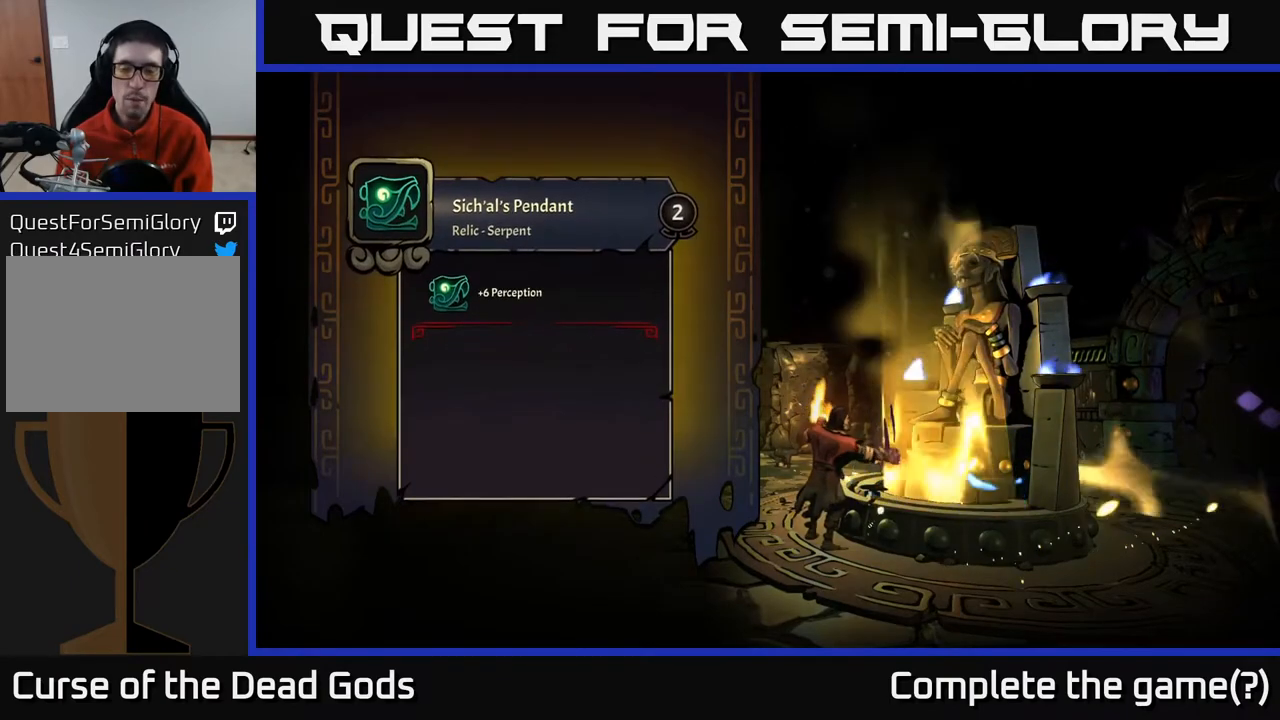
{"buttons": [], "left_stick": "center", "right_stick": "center", "events": []}
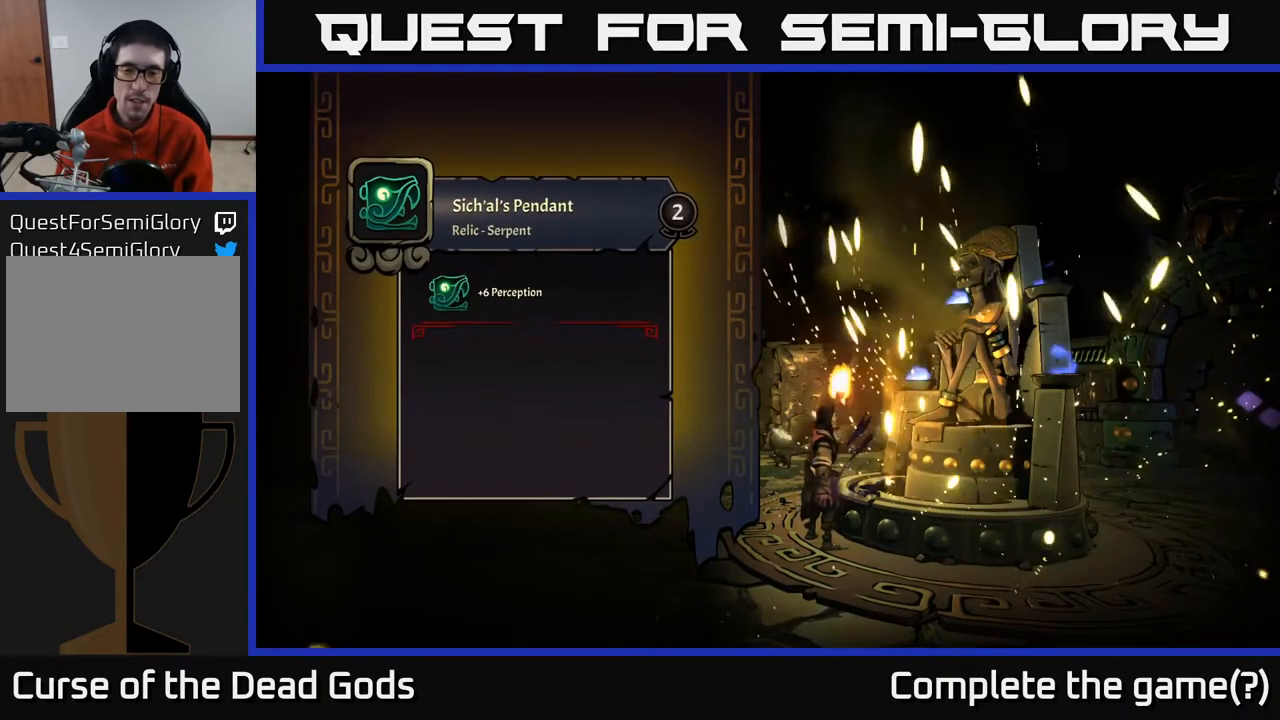
{"buttons": [], "left_stick": "center", "right_stick": "center", "events": []}
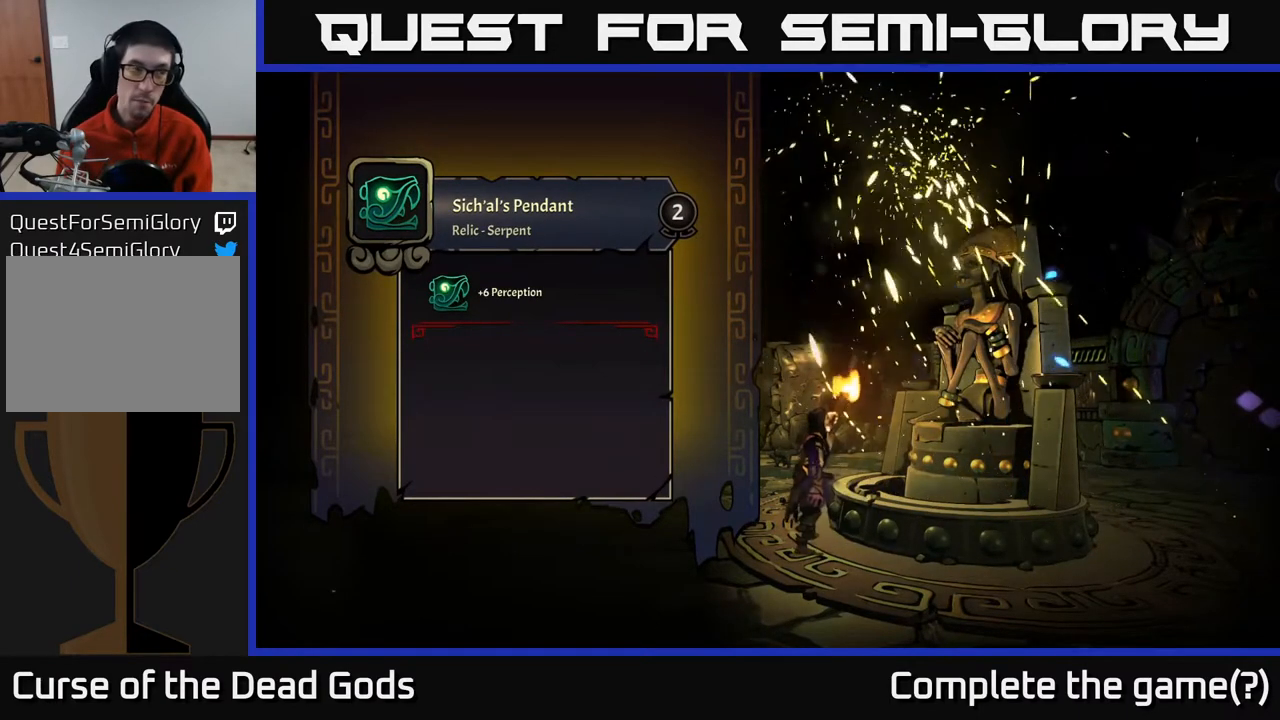
{"buttons": [], "left_stick": "center", "right_stick": "center", "events": []}
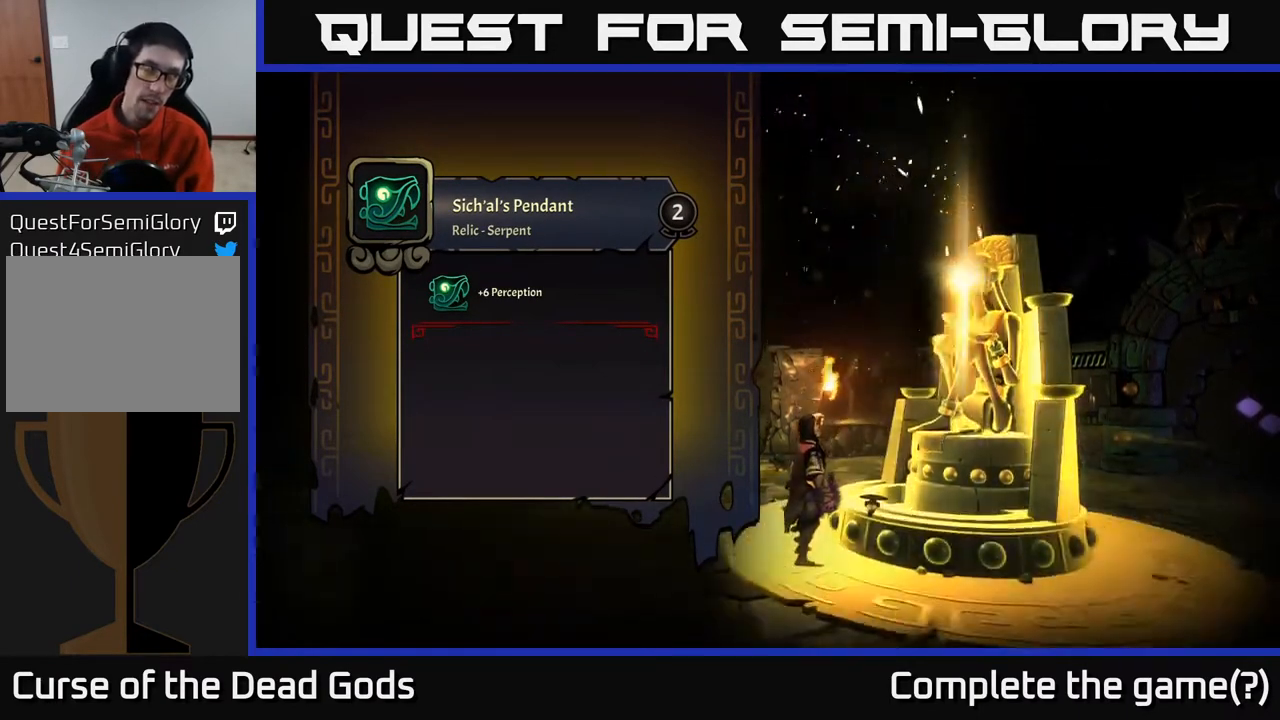
{"buttons": [], "left_stick": "center", "right_stick": "center", "events": []}
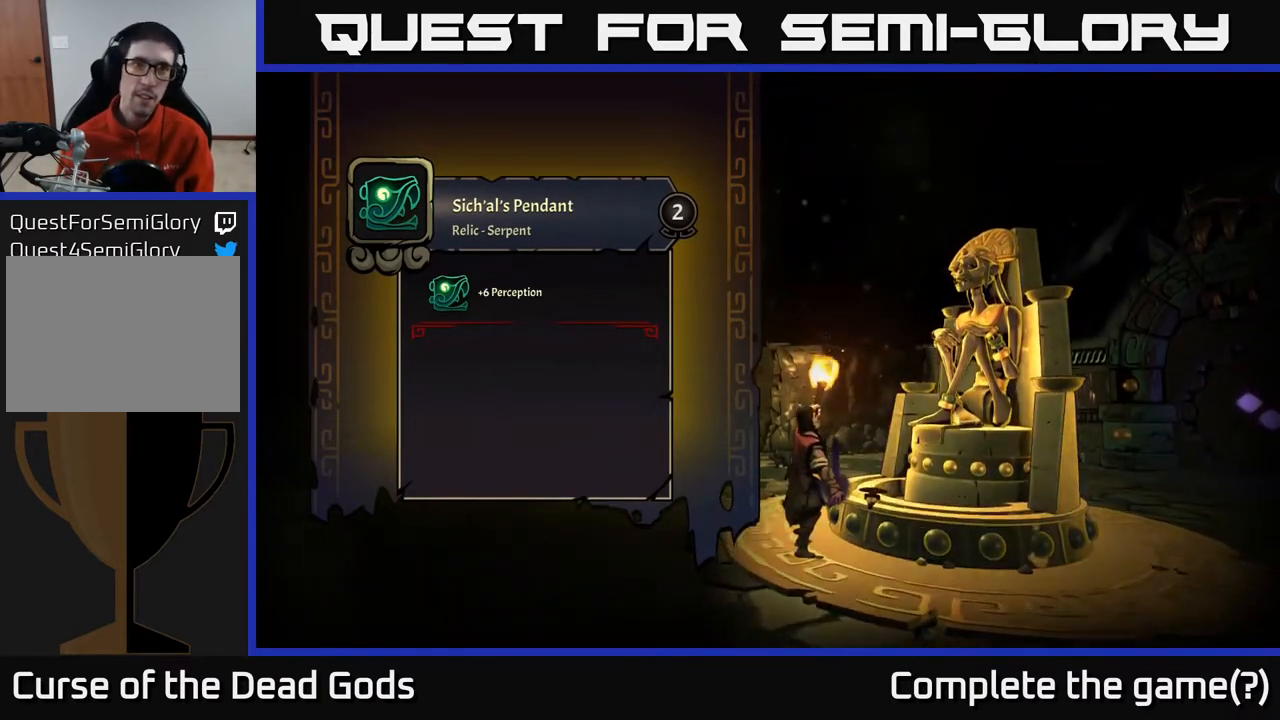
{"buttons": [], "left_stick": "center", "right_stick": "center", "events": []}
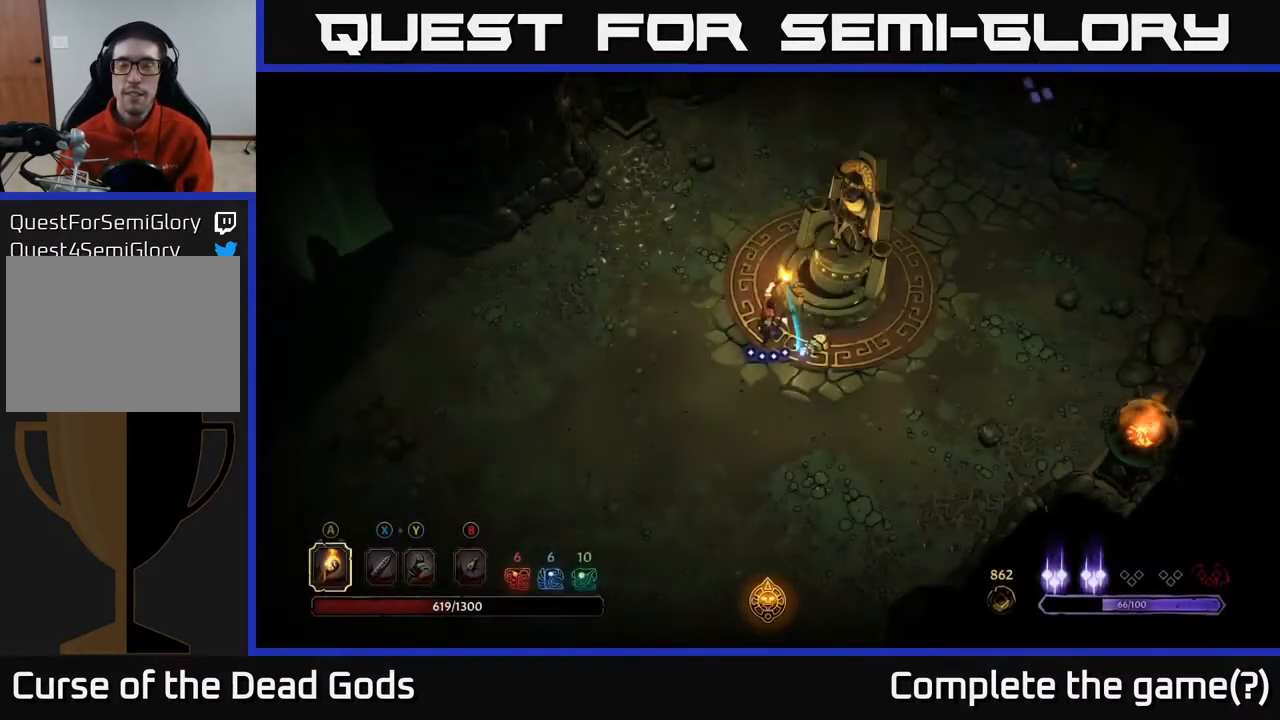
{"buttons": [], "left_stick": "down-right", "right_stick": "center", "events": [[467, "left_stick", "down-right"]]}
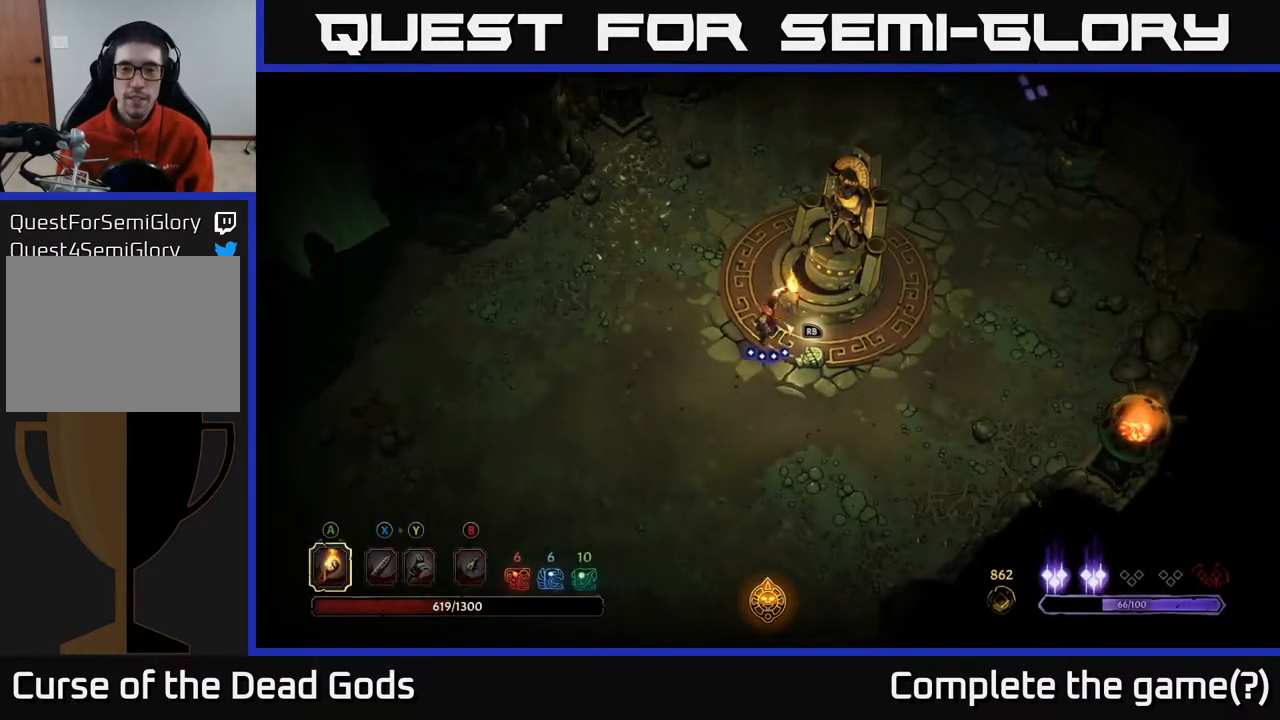
{"buttons": [], "left_stick": "center", "right_stick": "center", "events": [[217, "left_stick", "center"]]}
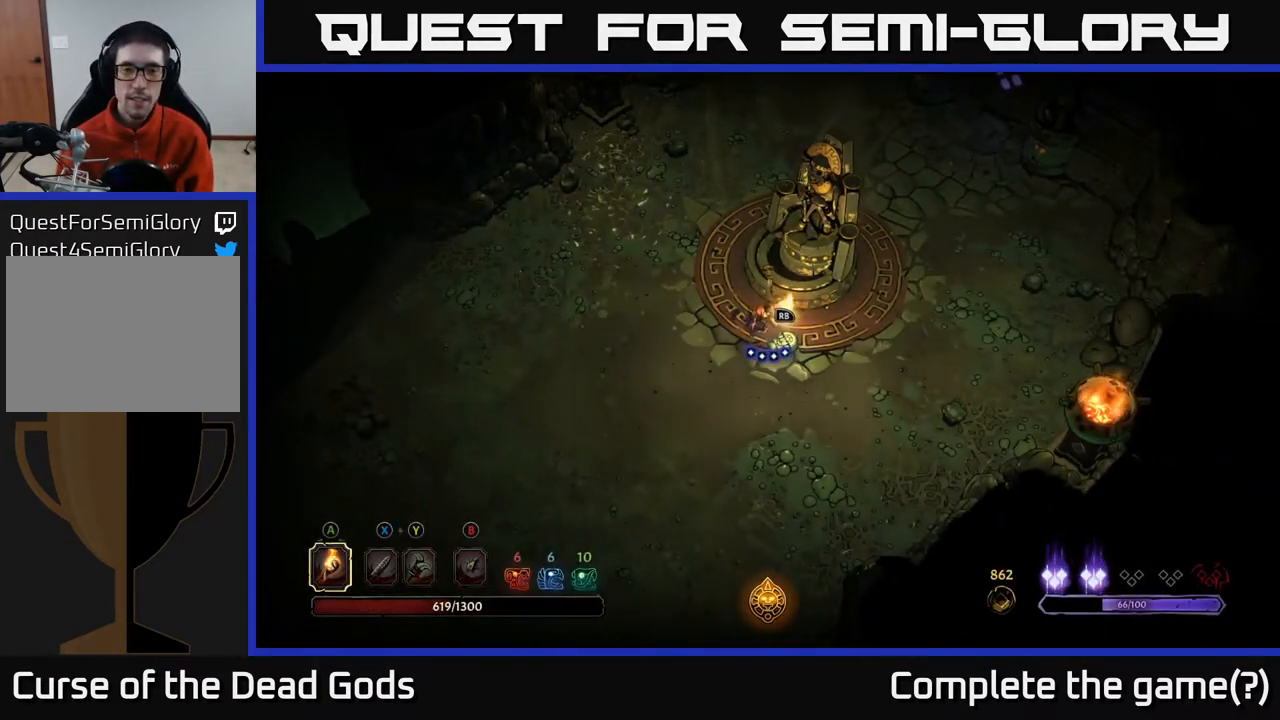
{"buttons": [], "left_stick": "center", "right_stick": "center", "events": [[100, "R1", "down"], [167, "R1", "up"]]}